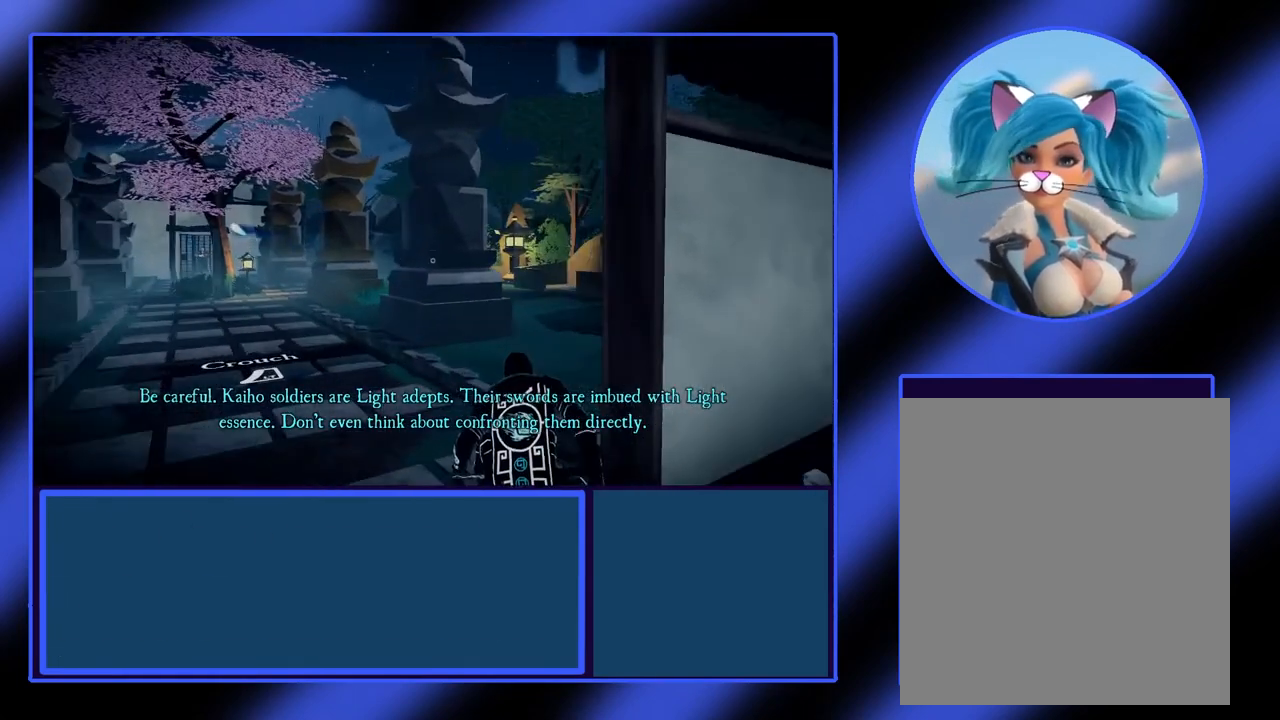
Gameplay with a controller (Xbox layout); each line is a JSON object with the inputs held at the frame after it. "events" lists button and stick changes between this image and that frame as [ms after this image, input, new state], when the widget could be followed in between. Not read: L3 R3 TOUCHPAD other_buttons right_stick.
{"buttons": ["L2"], "left_stick": "up", "events": [[467, "left_stick", "up"]]}
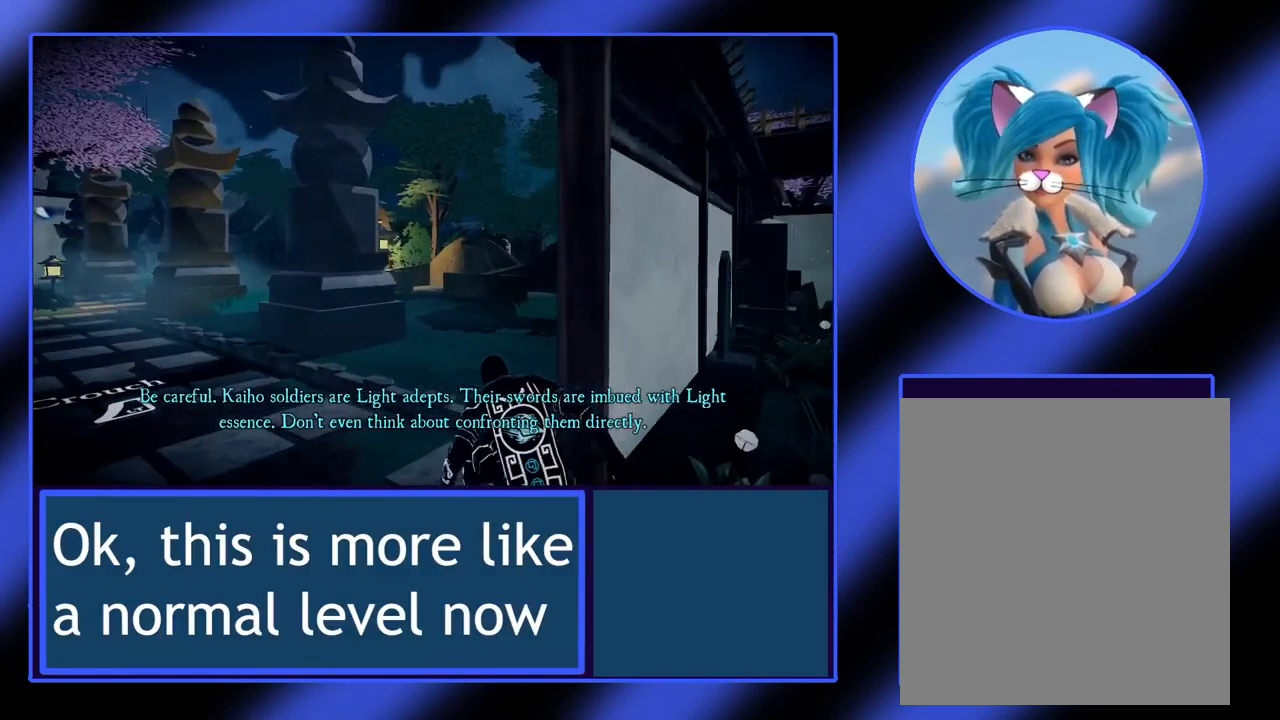
{"buttons": ["L2"], "left_stick": "up-right", "events": [[333, "left_stick", "up-right"]]}
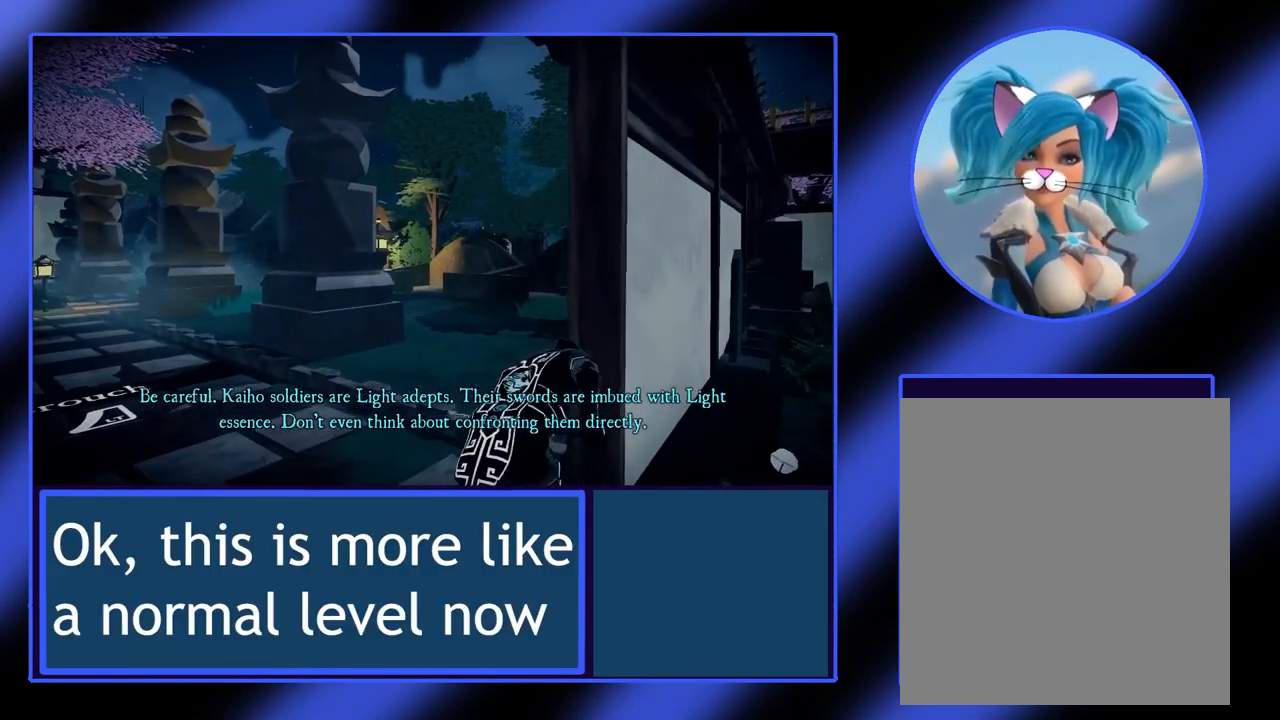
{"buttons": ["L2"], "left_stick": "up", "events": [[67, "left_stick", "up"]]}
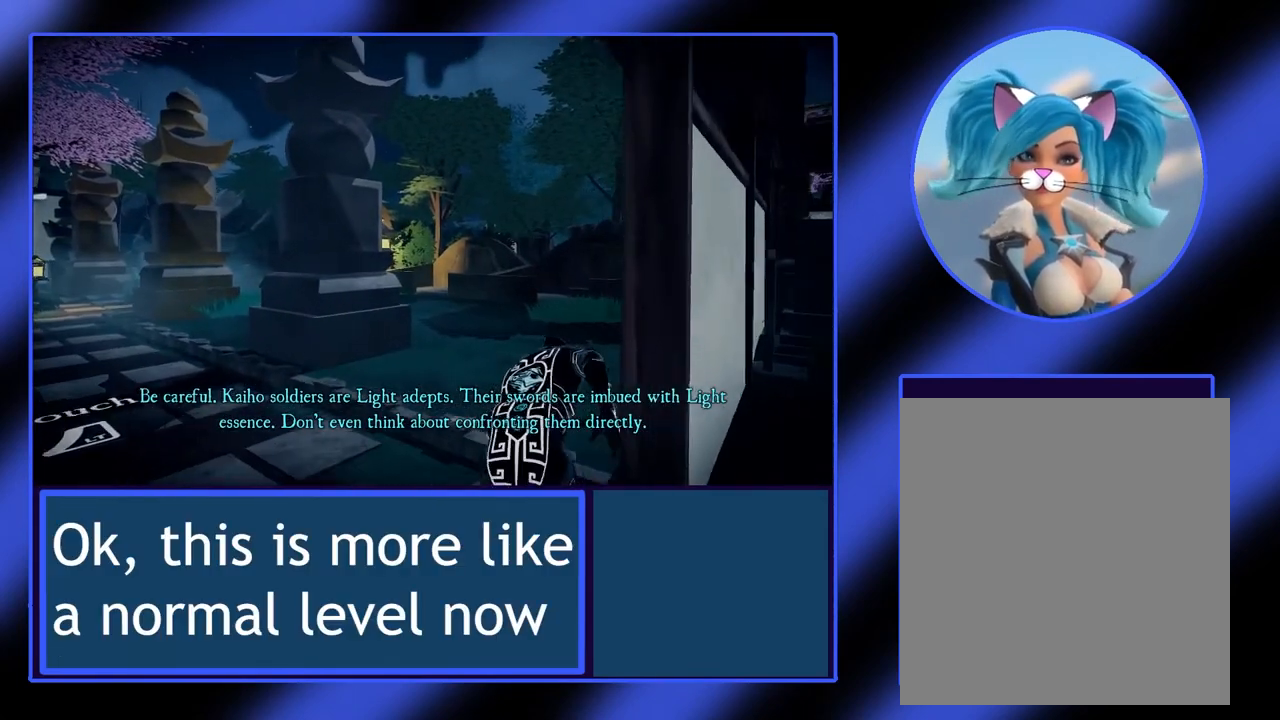
{"buttons": ["L2"], "left_stick": "center", "events": [[333, "left_stick", "center"]]}
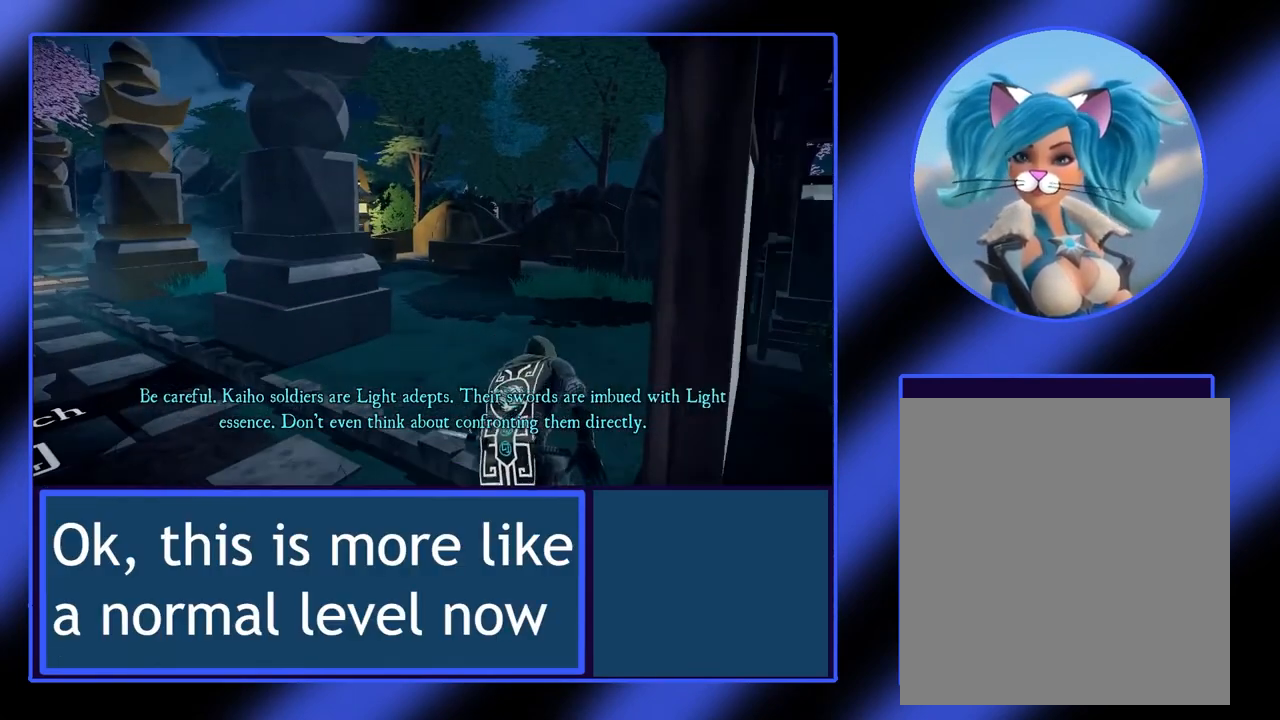
{"buttons": ["L2"], "left_stick": "center", "events": []}
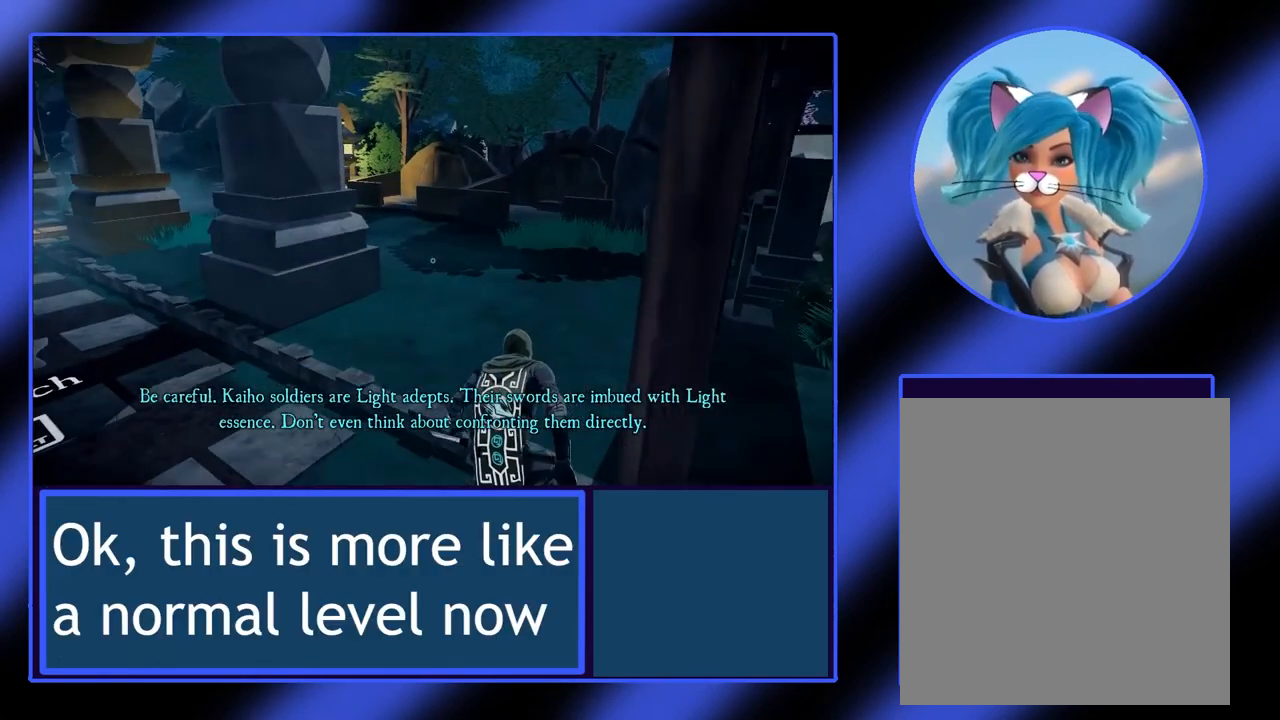
{"buttons": ["L2"], "left_stick": "center", "events": [[300, "R1", "down"], [400, "R1", "up"]]}
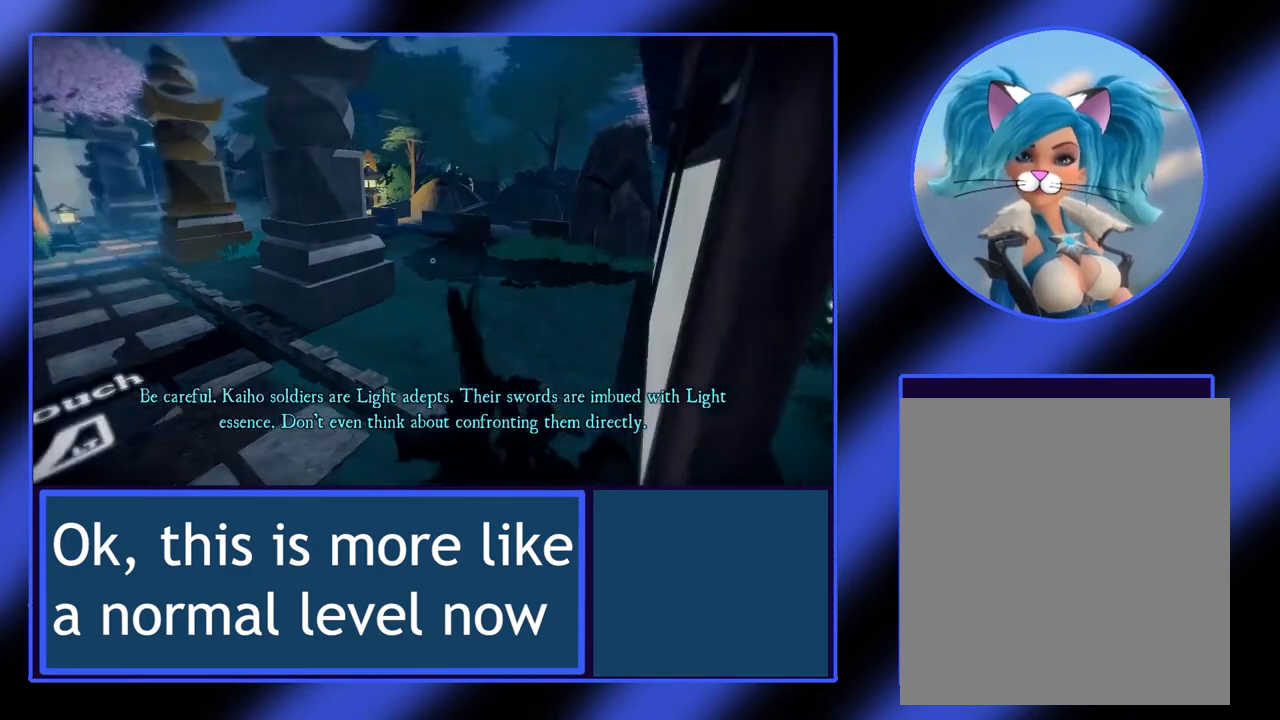
{"buttons": ["L2"], "left_stick": "up-right", "events": [[300, "left_stick", "up-right"]]}
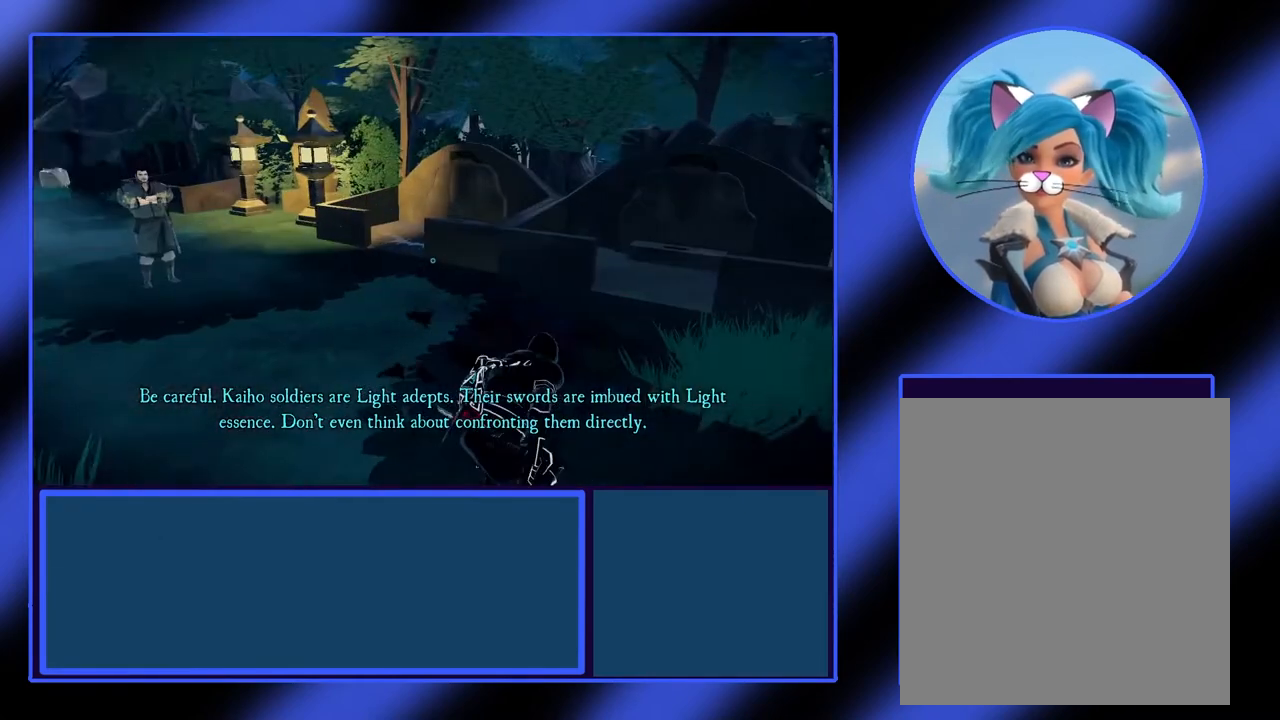
{"buttons": ["L2"], "left_stick": "center", "events": [[500, "left_stick", "center"]]}
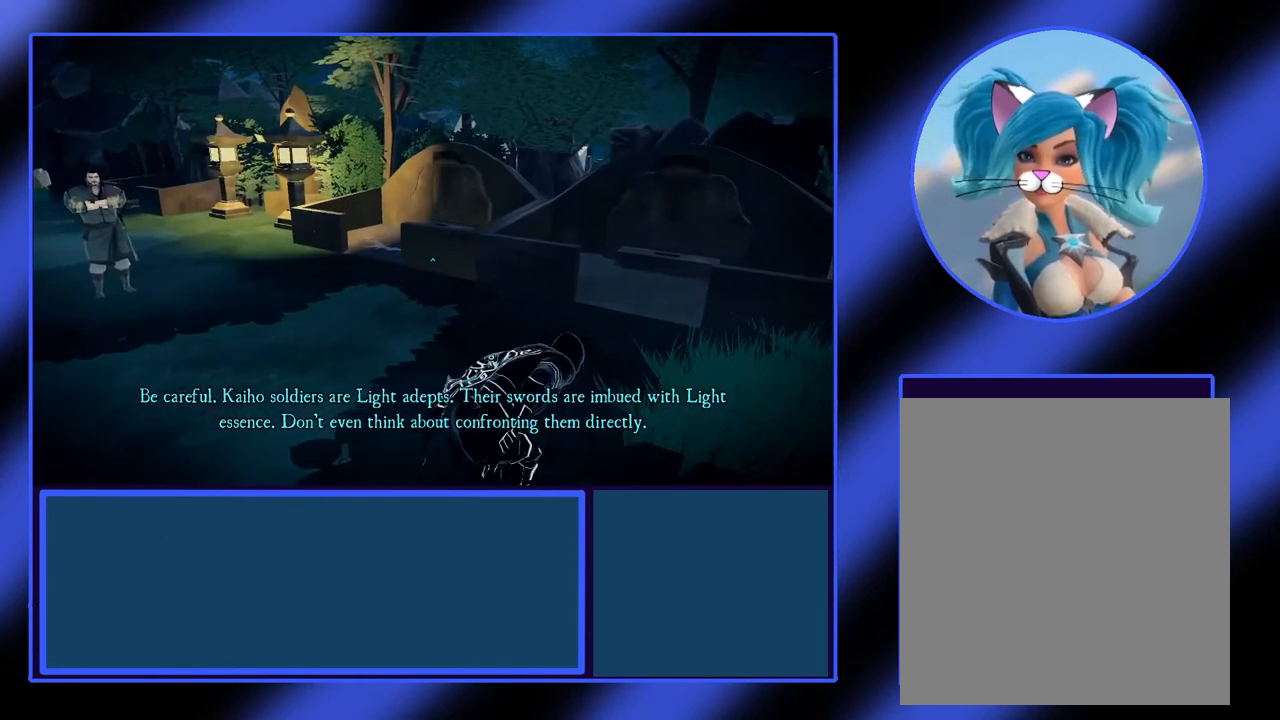
{"buttons": ["L2"], "left_stick": "center", "events": []}
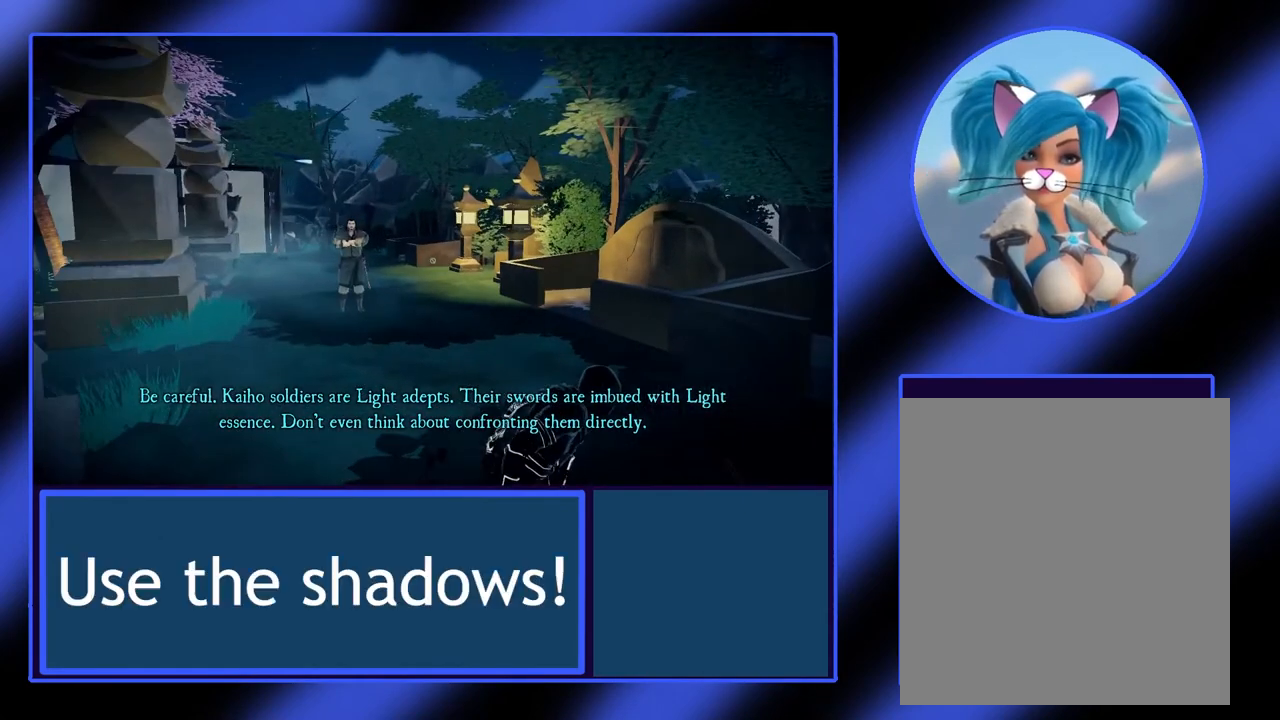
{"buttons": ["L2"], "left_stick": "center", "events": []}
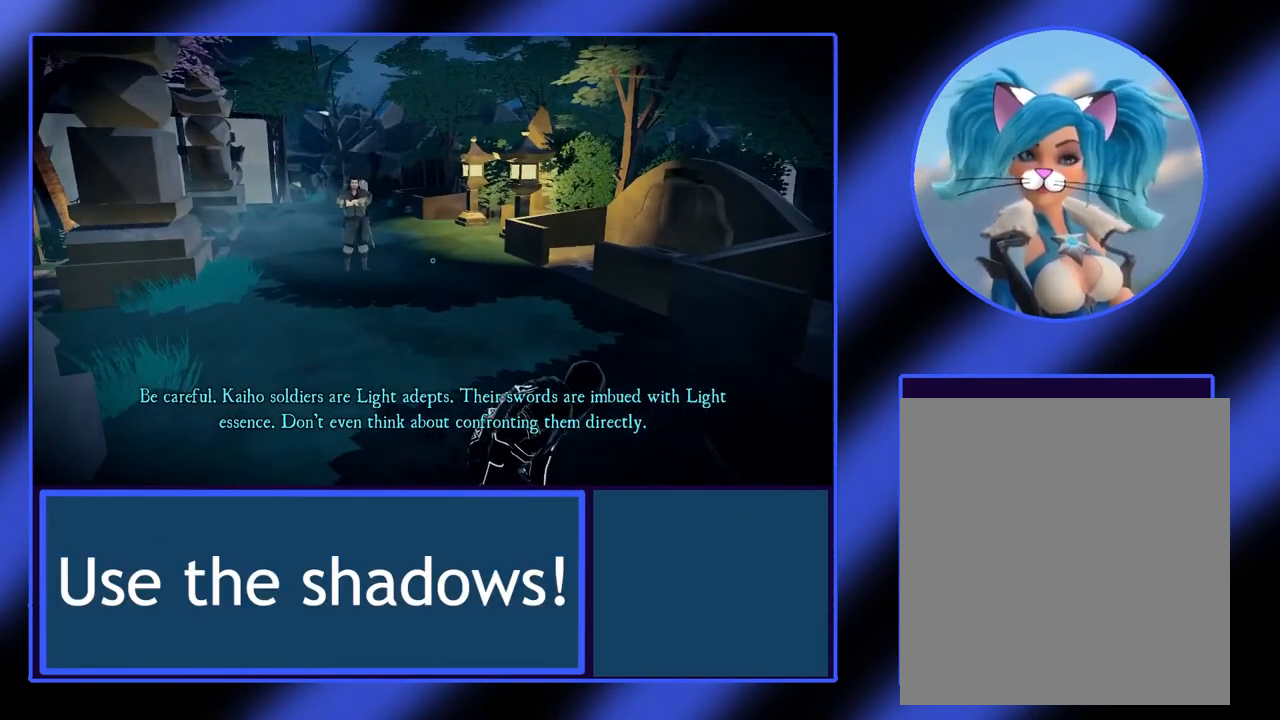
{"buttons": ["L2"], "left_stick": "center", "events": []}
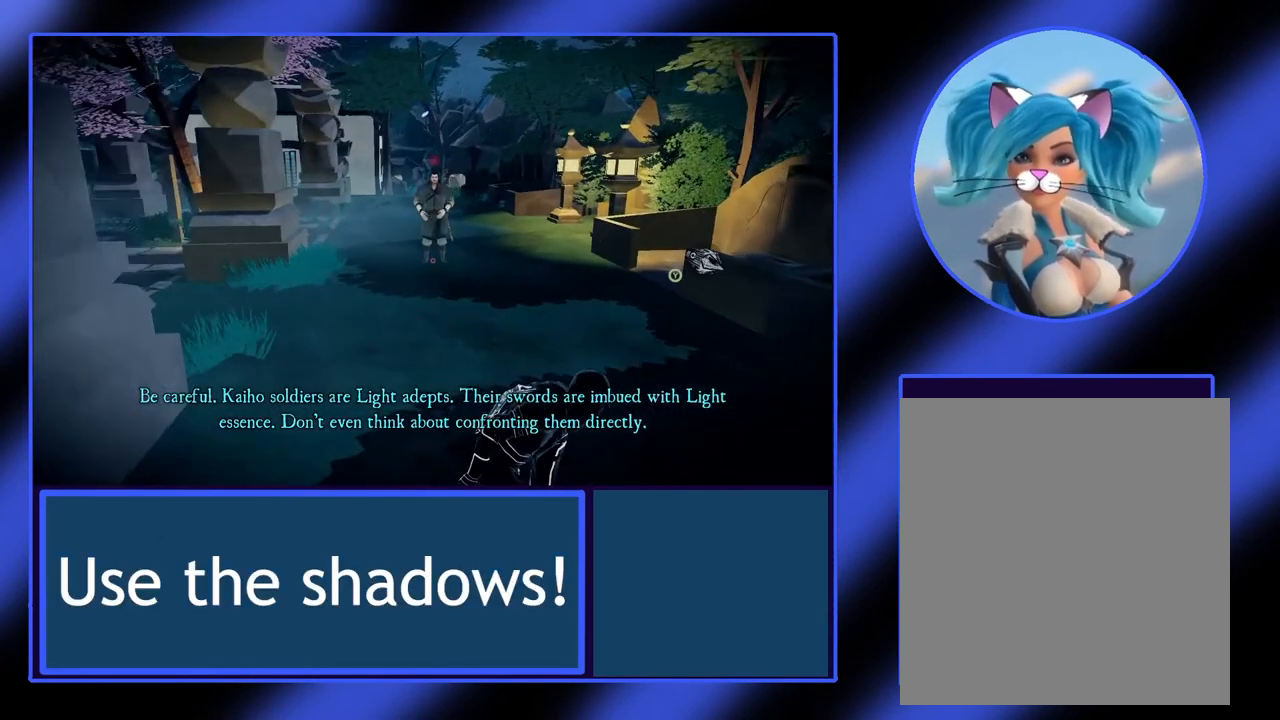
{"buttons": ["L2"], "left_stick": "center", "events": []}
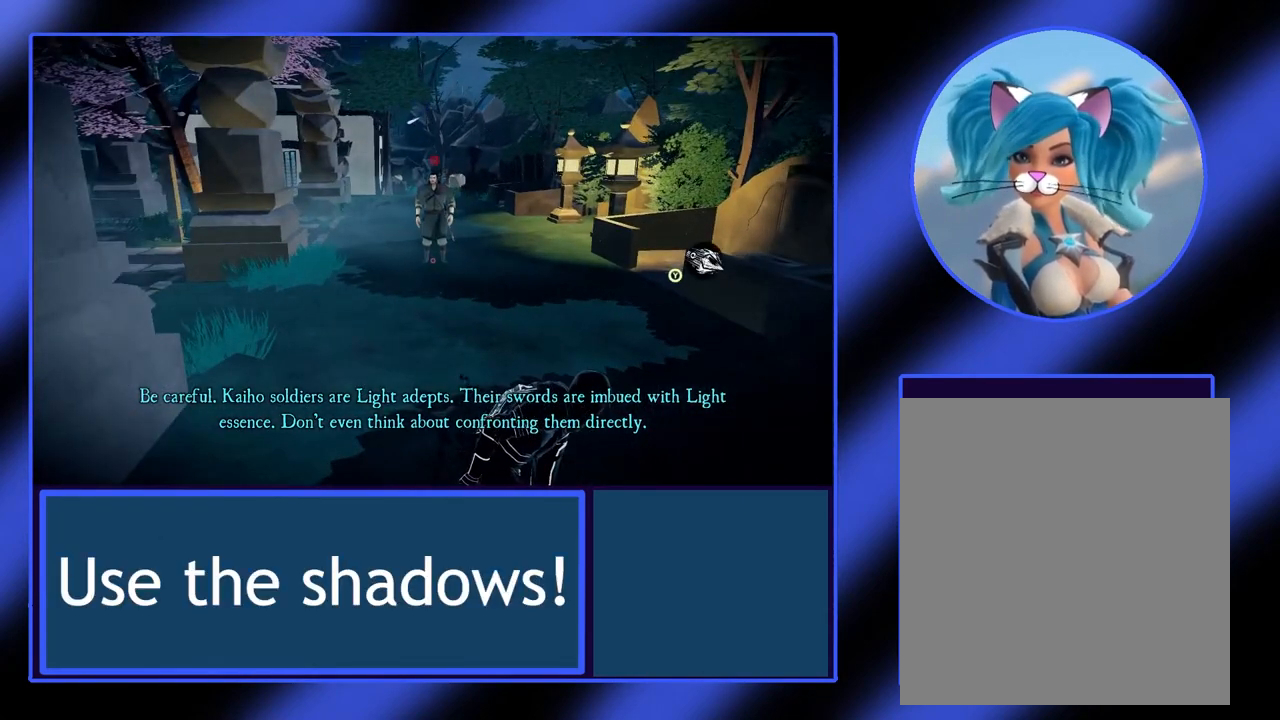
{"buttons": ["L2"], "left_stick": "right", "events": [[233, "left_stick", "right"]]}
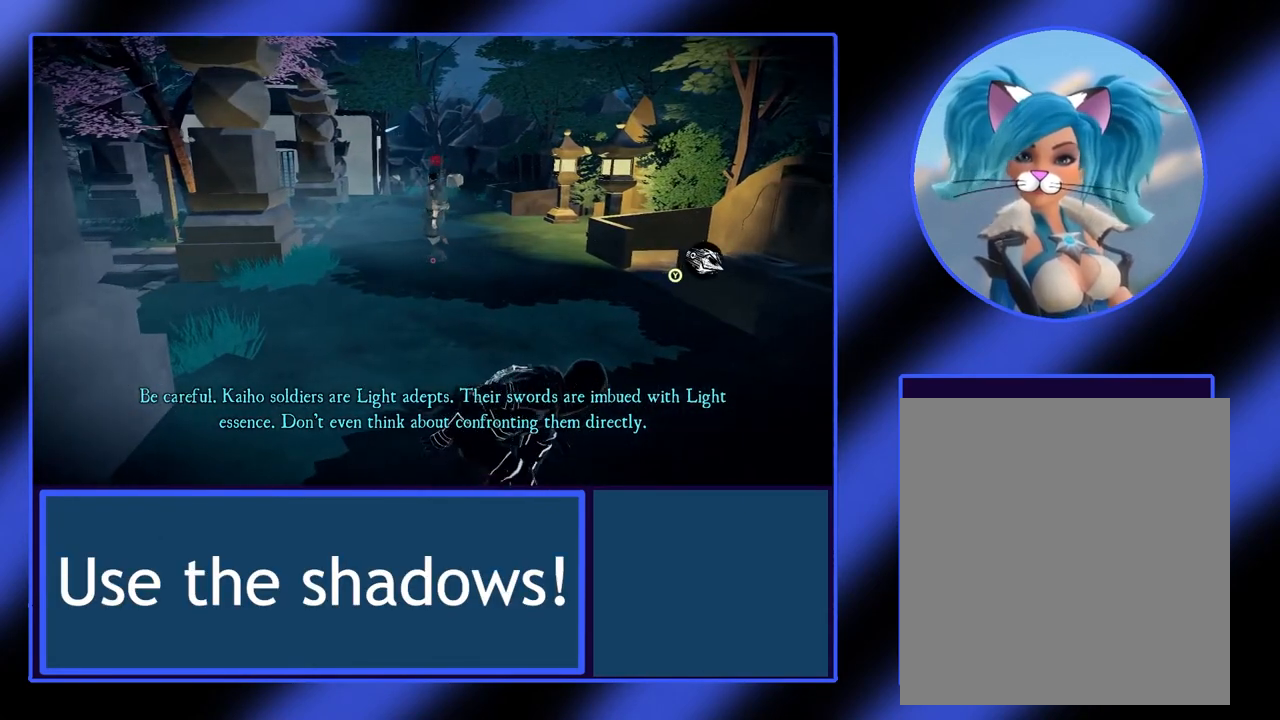
{"buttons": ["L2"], "left_stick": "center", "events": [[133, "left_stick", "center"]]}
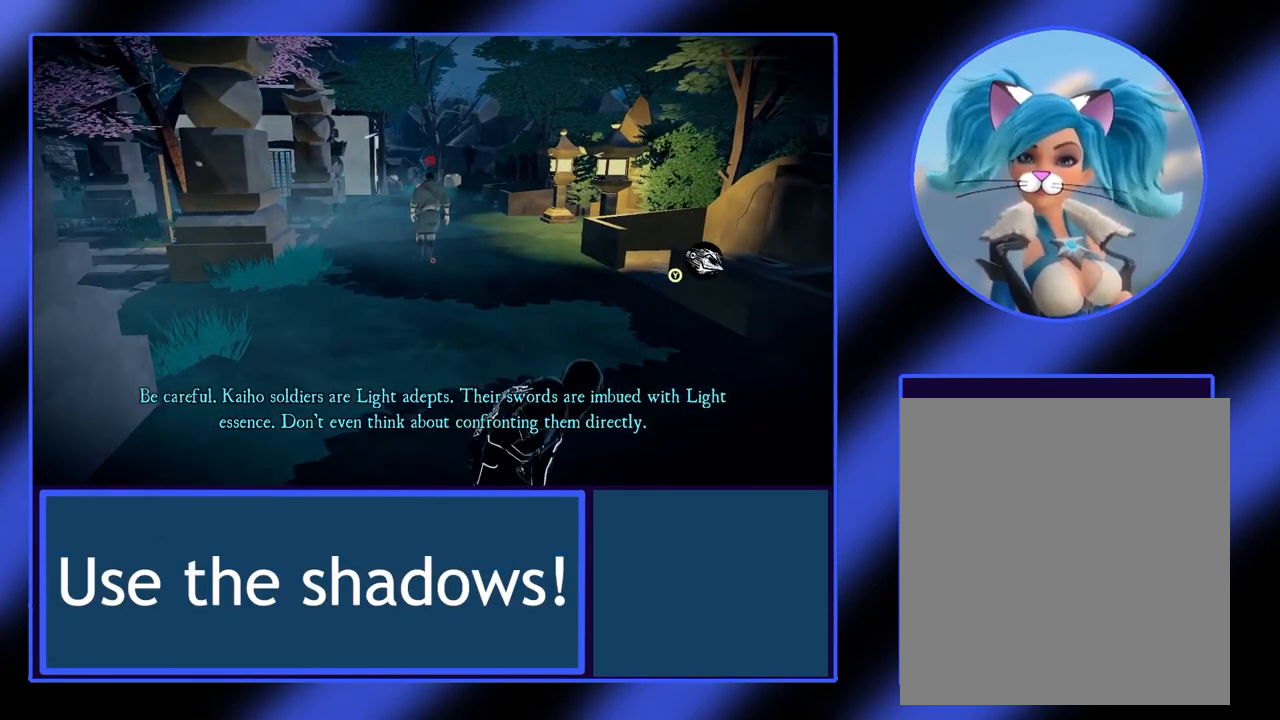
{"buttons": ["L2"], "left_stick": "right", "events": [[200, "left_stick", "up"], [267, "left_stick", "up-right"], [467, "left_stick", "right"]]}
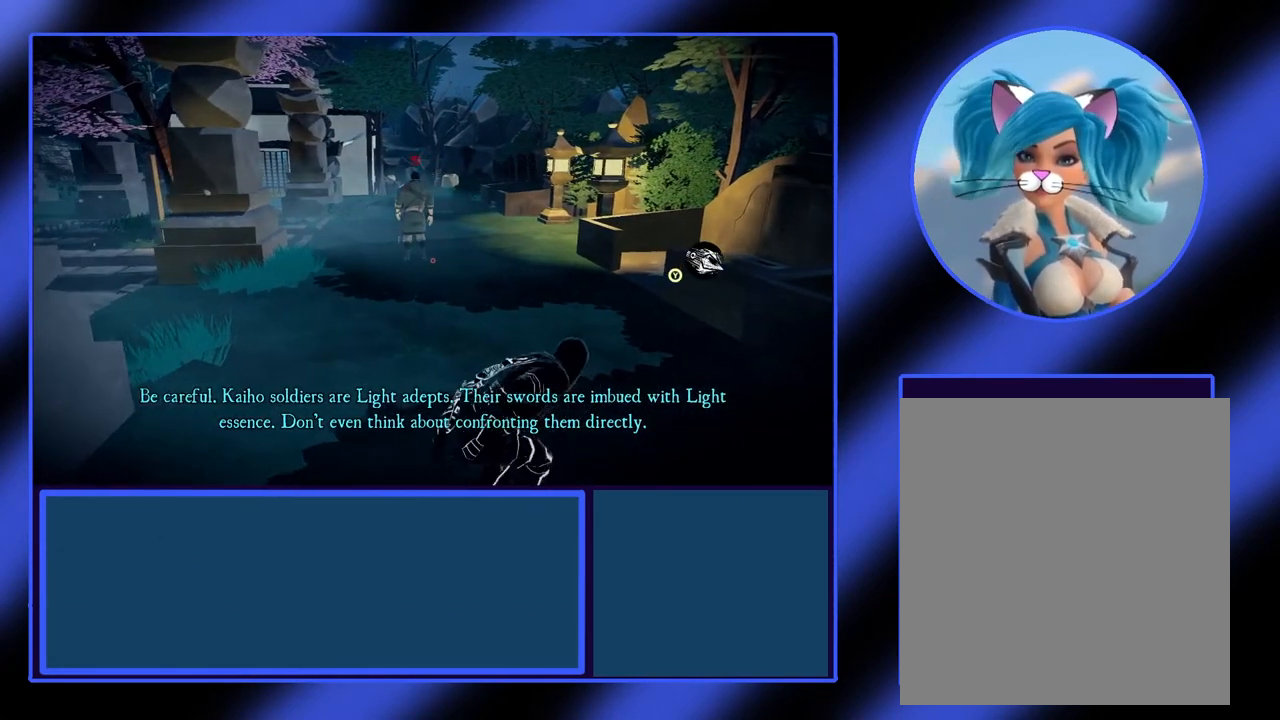
{"buttons": ["L2"], "left_stick": "right", "events": [[100, "left_stick", "center"], [500, "left_stick", "right"]]}
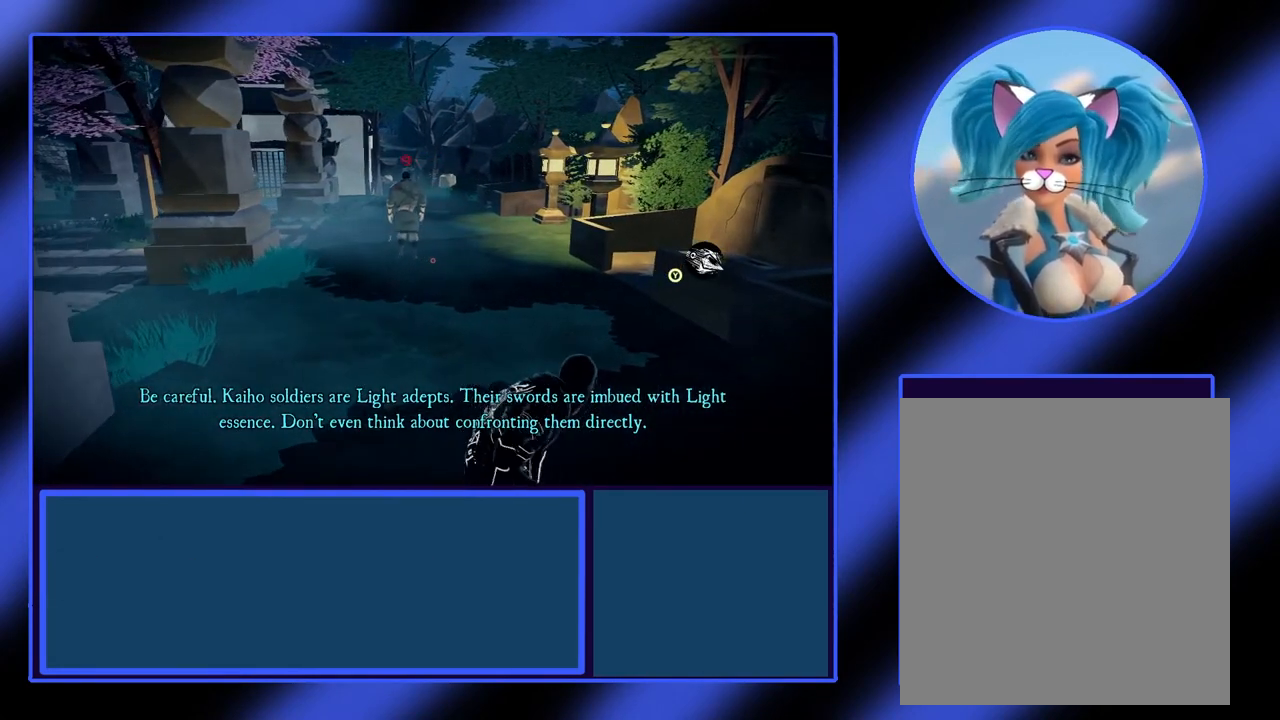
{"buttons": ["L2", "R1"], "left_stick": "center", "events": [[400, "left_stick", "center"], [467, "R1", "down"]]}
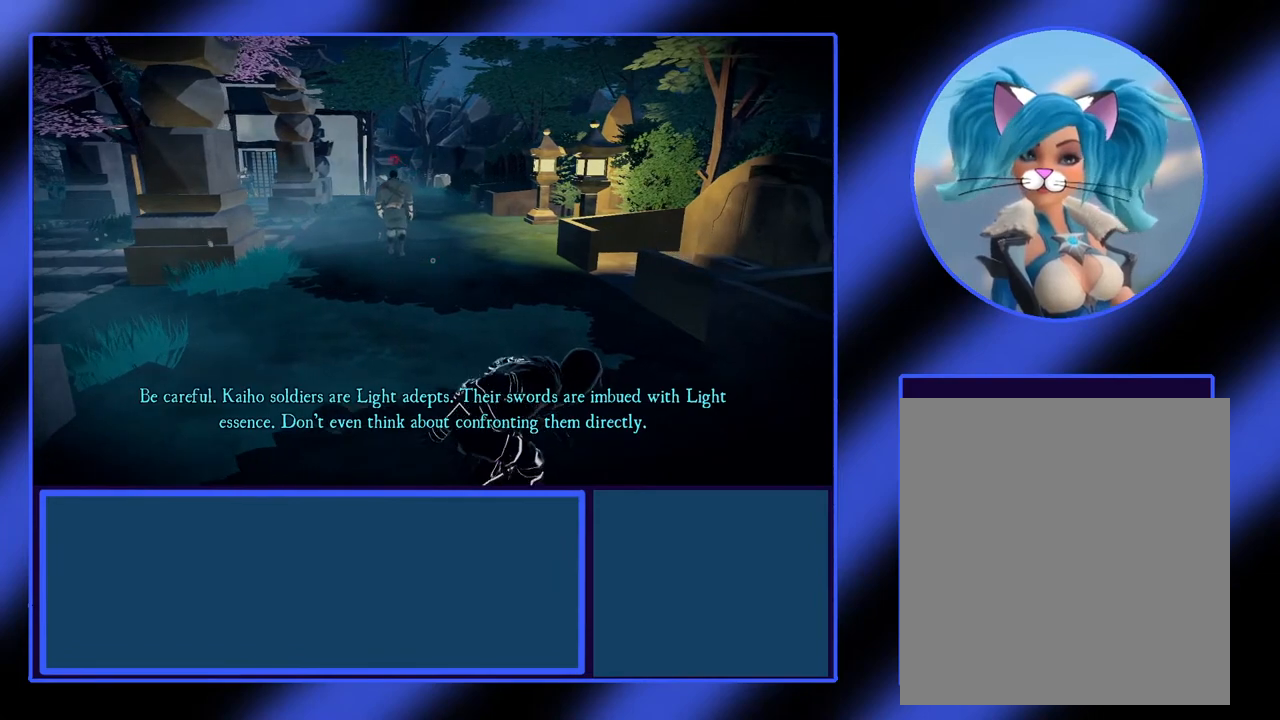
{"buttons": ["X", "L2"], "left_stick": "up", "events": [[67, "R1", "up"], [233, "left_stick", "up"], [333, "X", "down"], [400, "X", "up"], [467, "X", "down"]]}
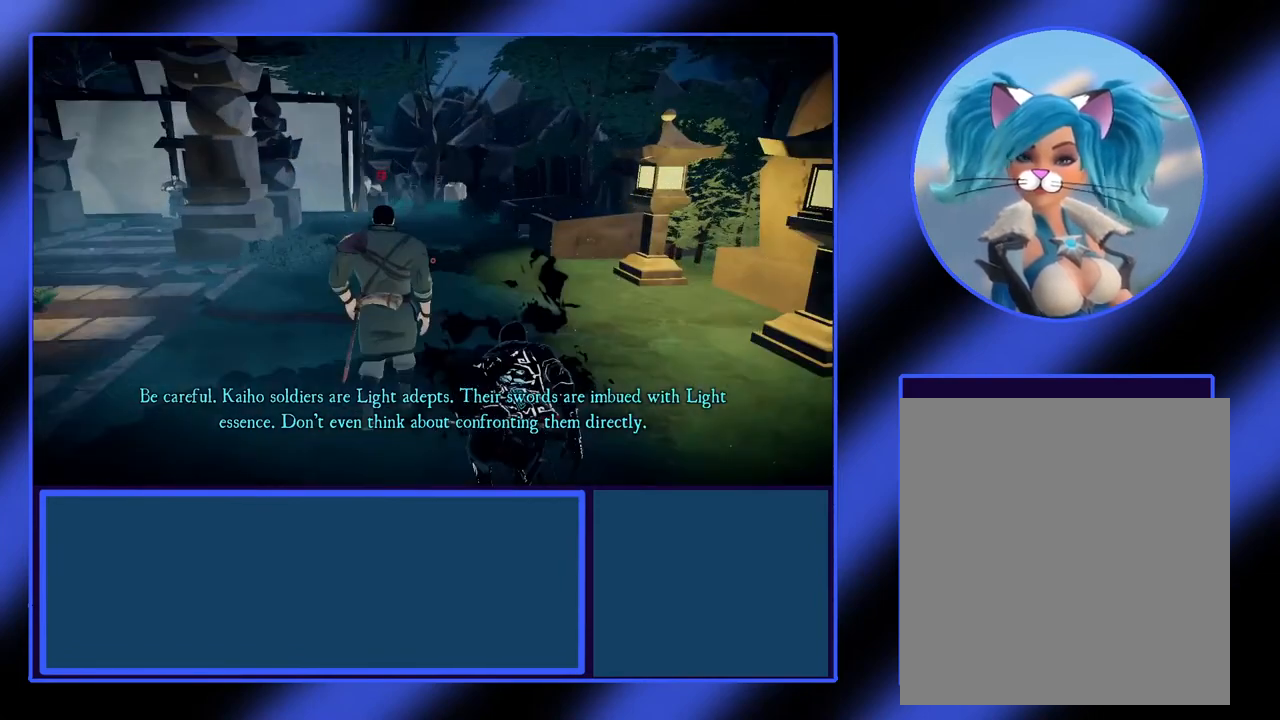
{"buttons": ["X", "L2"], "left_stick": "up", "events": [[67, "X", "up"], [133, "X", "down"], [200, "X", "up"], [267, "X", "down"], [300, "X", "up"], [367, "X", "down"], [400, "X", "up"], [467, "X", "down"]]}
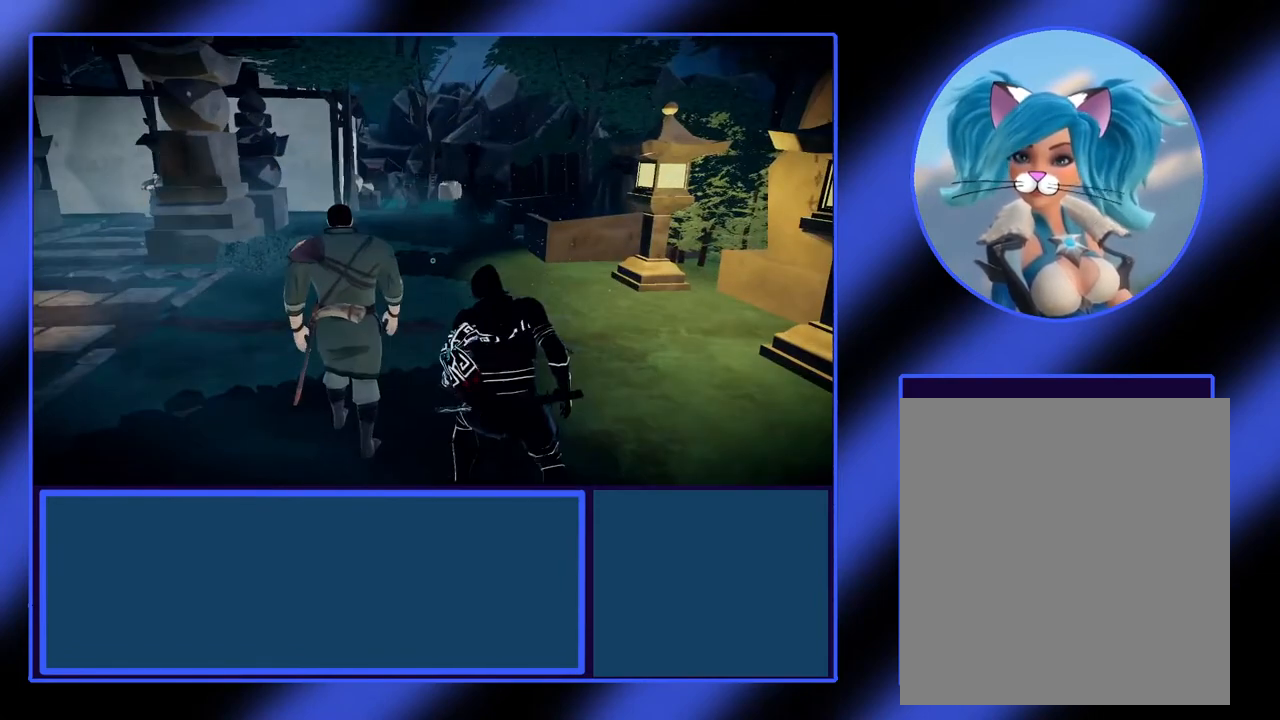
{"buttons": ["L2"], "left_stick": "up", "events": [[33, "X", "up"], [100, "X", "down"], [167, "X", "up"], [200, "X", "down"], [267, "X", "up"], [367, "X", "down"], [500, "X", "up"]]}
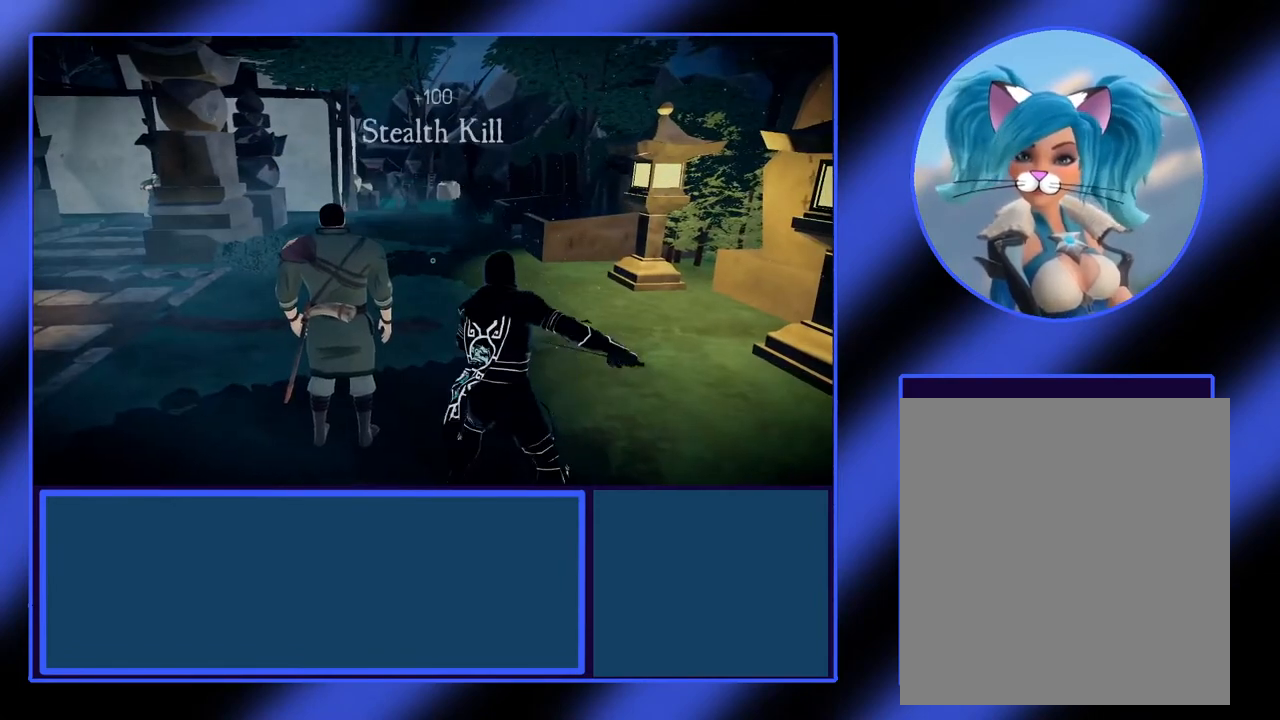
{"buttons": ["L2"], "left_stick": "up", "events": [[67, "X", "down"], [167, "X", "up"]]}
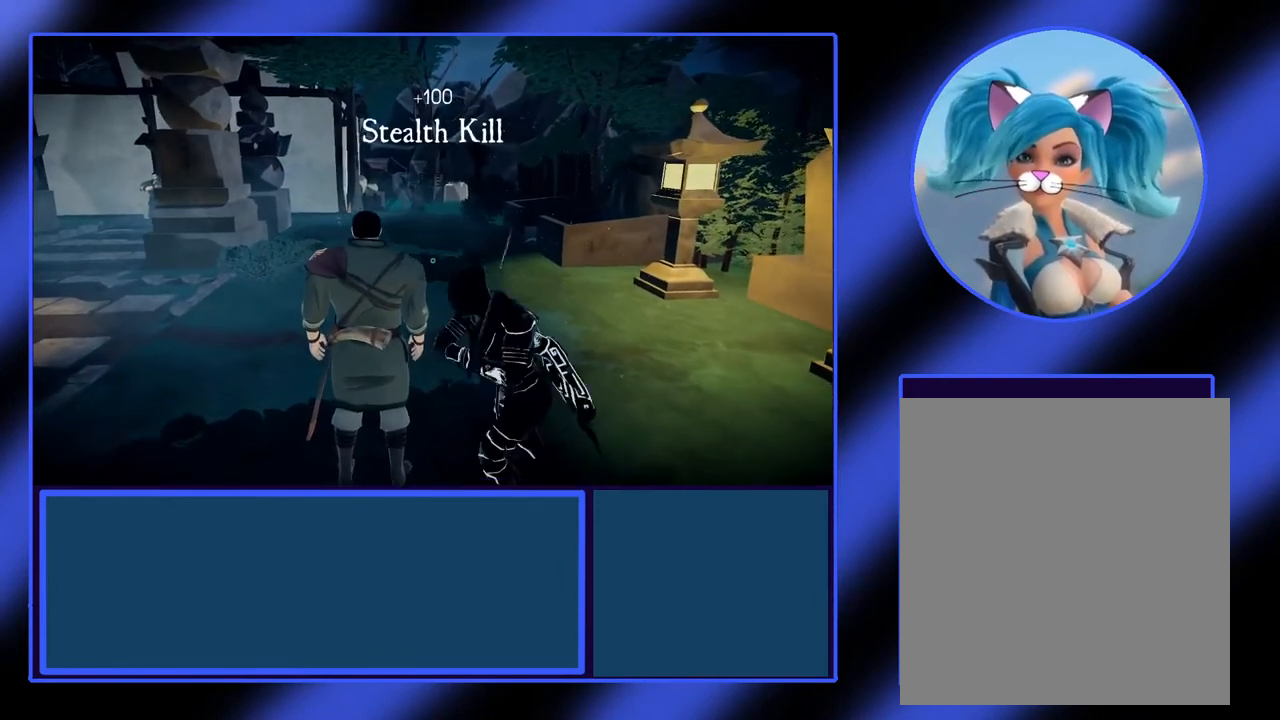
{"buttons": ["L2"], "left_stick": "up", "events": []}
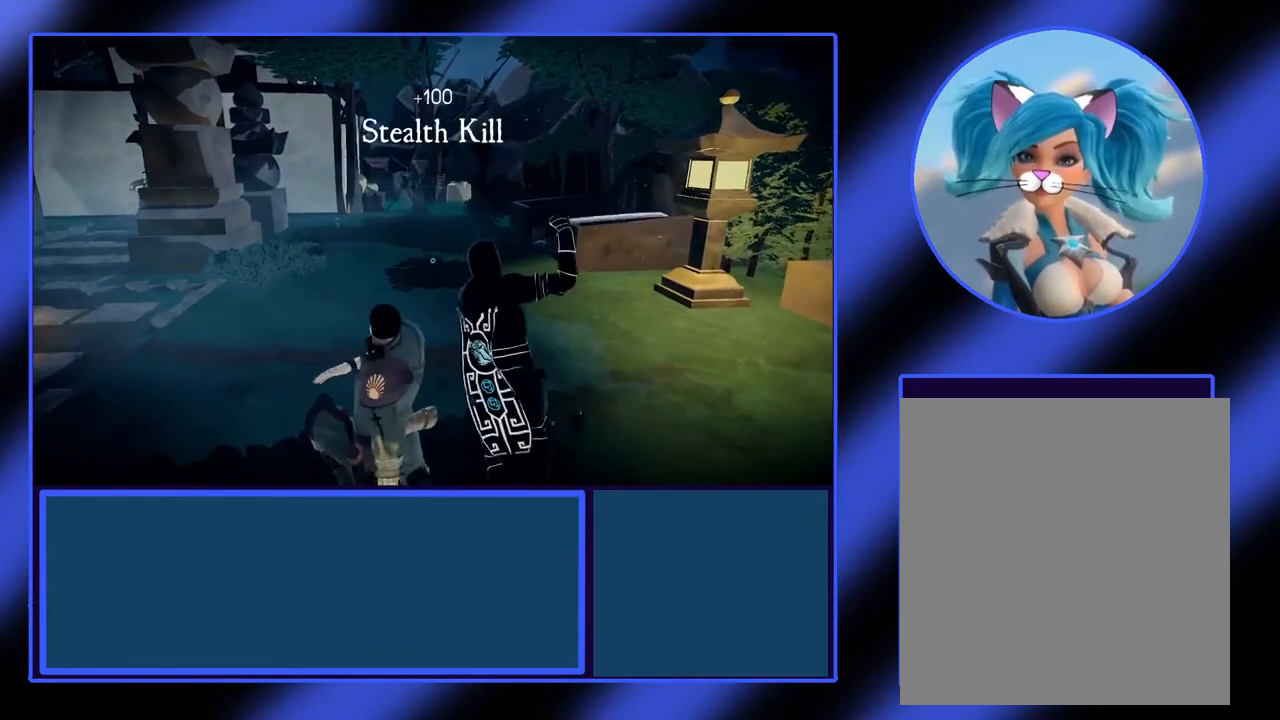
{"buttons": ["L2"], "left_stick": "center", "events": [[33, "left_stick", "center"]]}
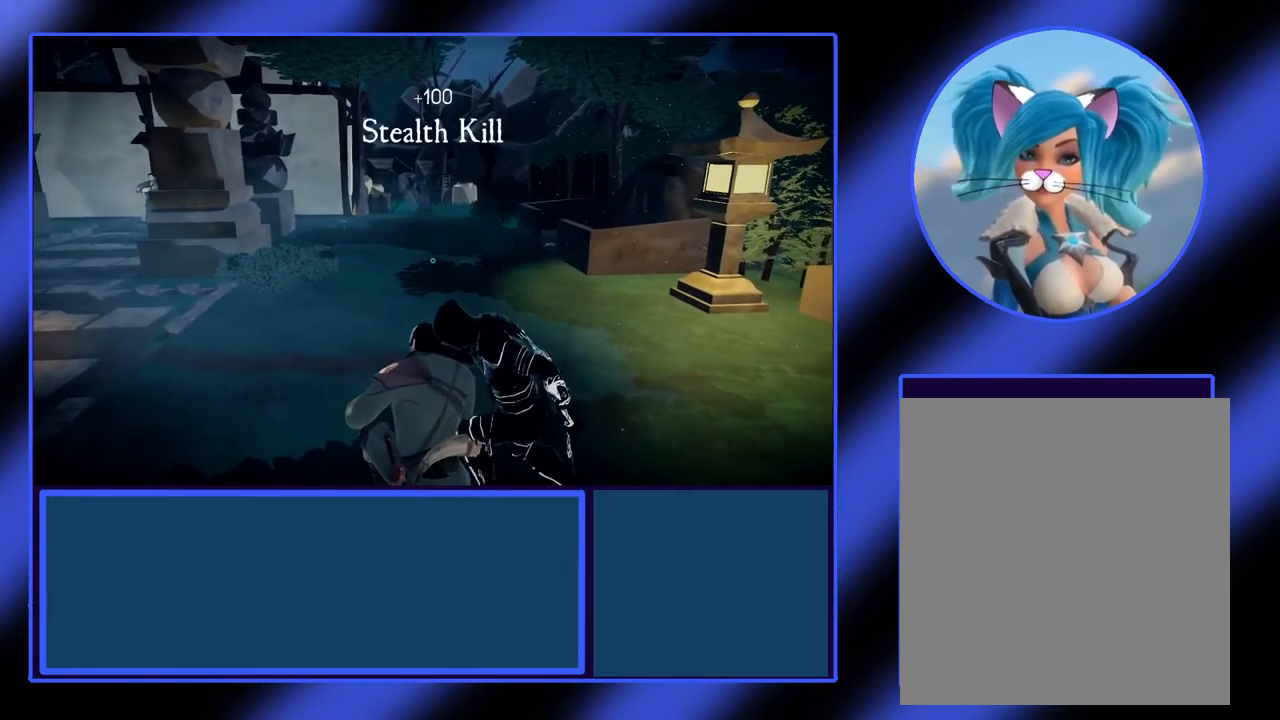
{"buttons": ["L2"], "left_stick": "center", "events": []}
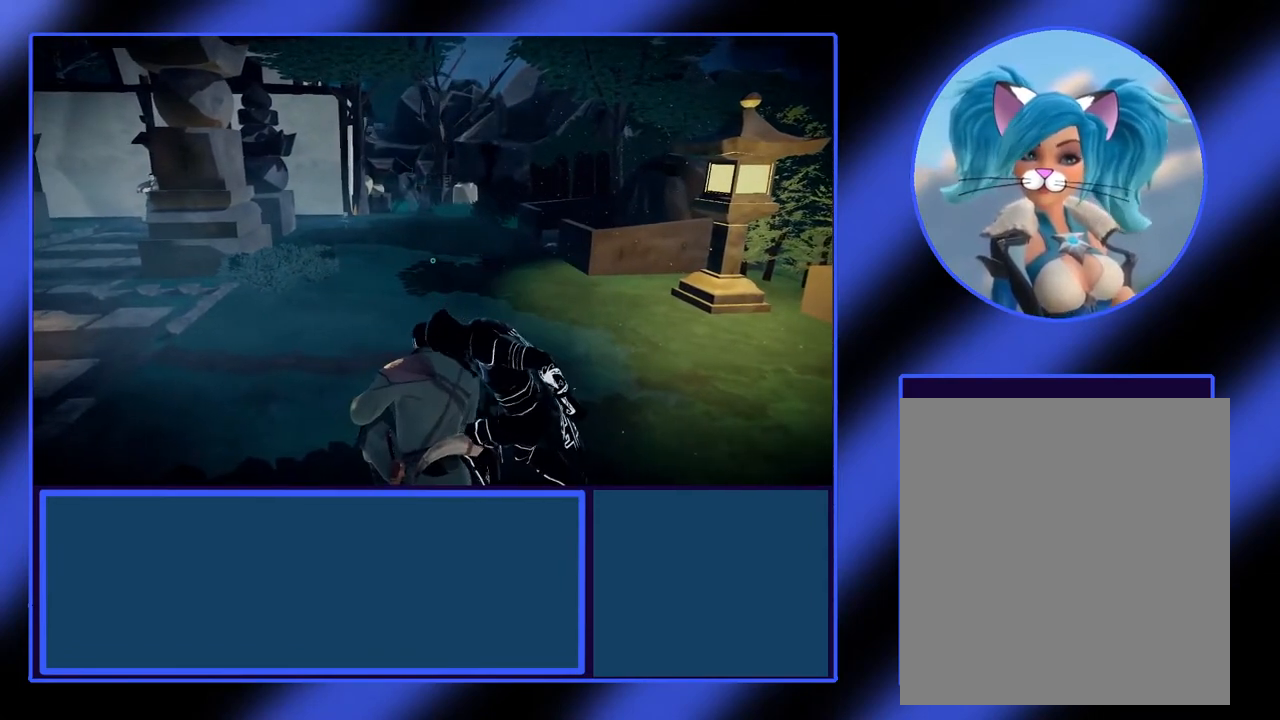
{"buttons": ["L2"], "left_stick": "center", "events": []}
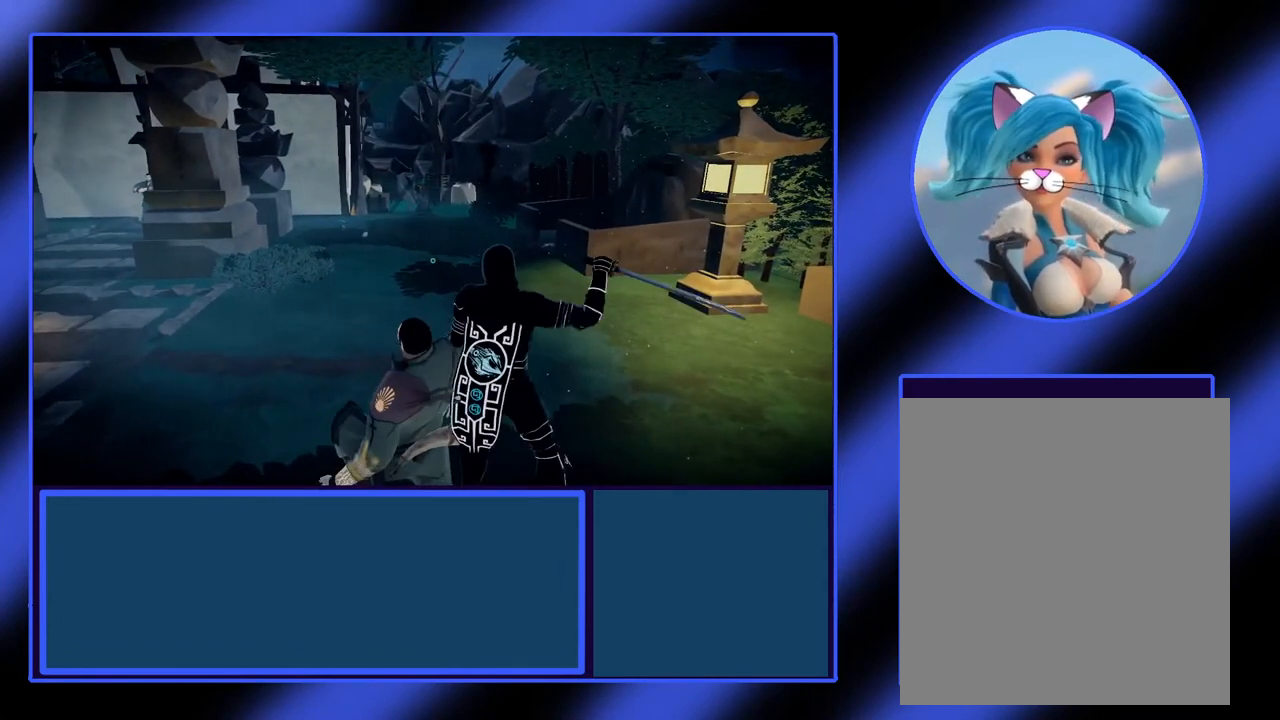
{"buttons": ["L2"], "left_stick": "center", "events": []}
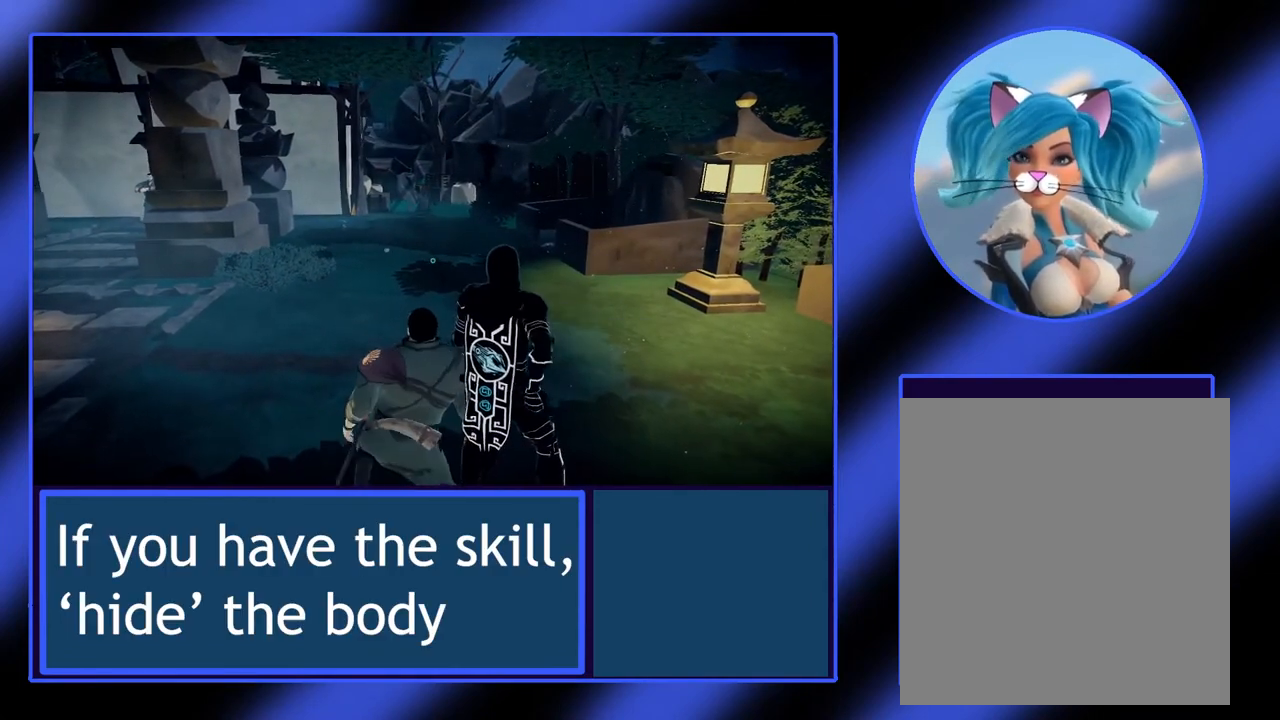
{"buttons": ["A", "L2"], "left_stick": "center", "events": [[300, "A", "down"]]}
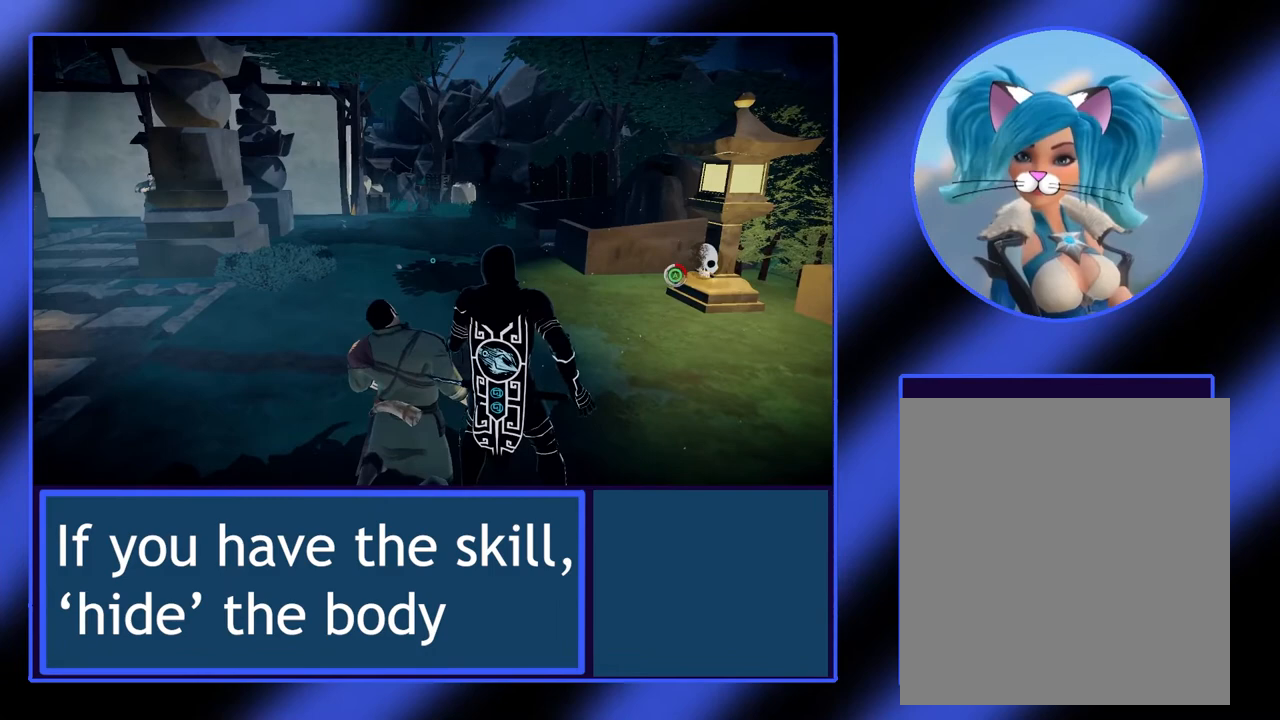
{"buttons": ["L2"], "left_stick": "center", "events": [[33, "A", "up"]]}
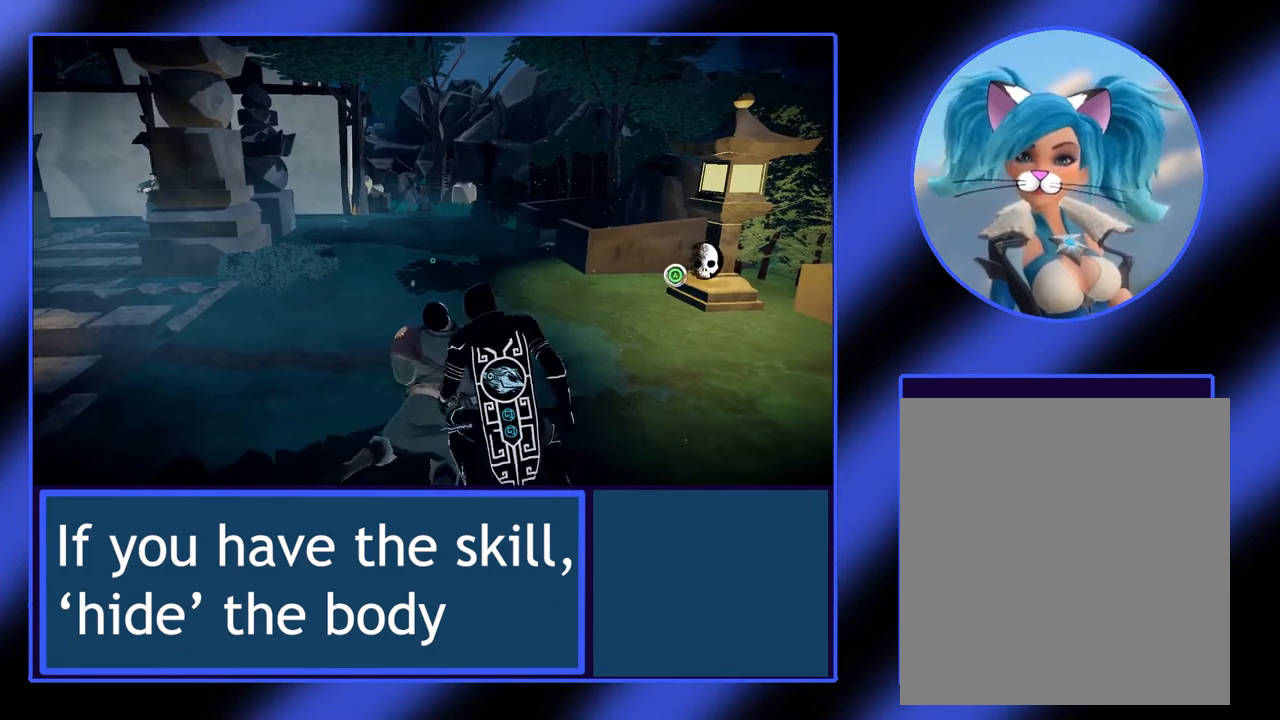
{"buttons": ["A", "L2"], "left_stick": "center", "events": [[33, "A", "down"]]}